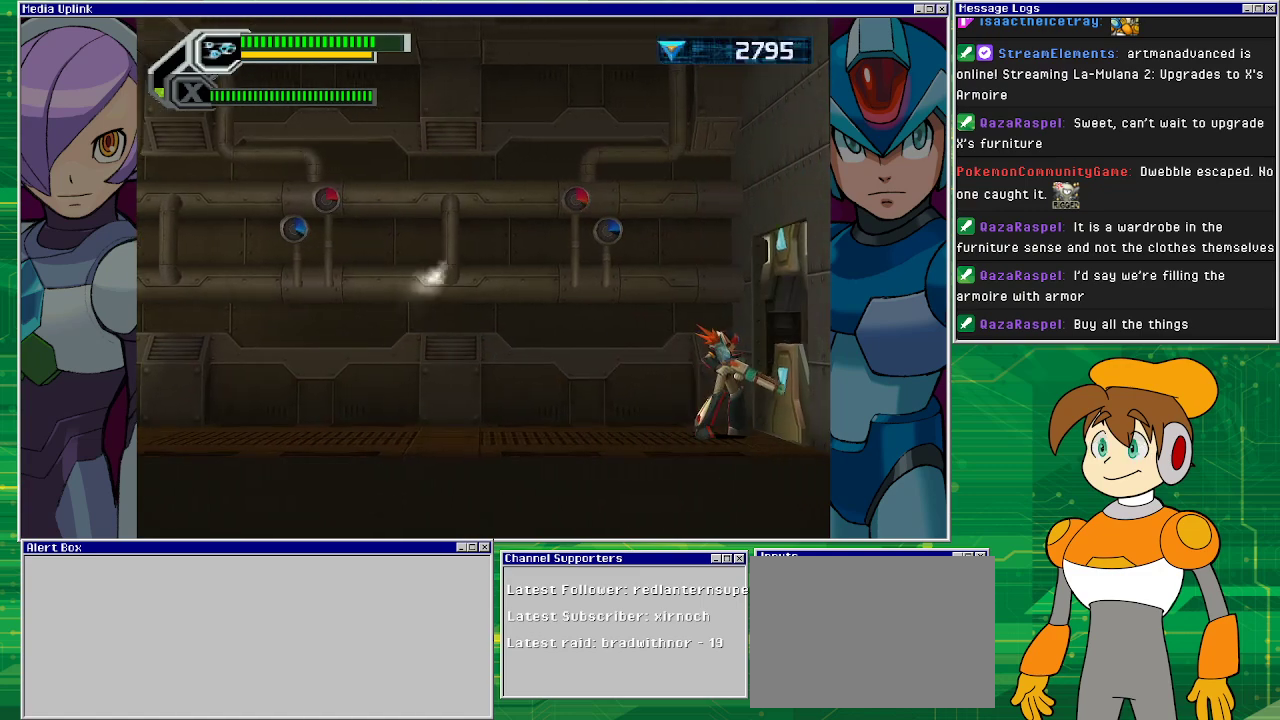
Gameplay with a controller (PlayStation layout); each line is a JSON object with the inputs held at the frame after it. "events" lists button and stick changes between this image and that frame as [ms after this image, input, new state], when the widget could be followed in between. Not read: L2 L3 R2 R3 right_stick.
{"buttons": [], "left_stick": "center", "events": [[433, "DPAD_RIGHT", "up"]]}
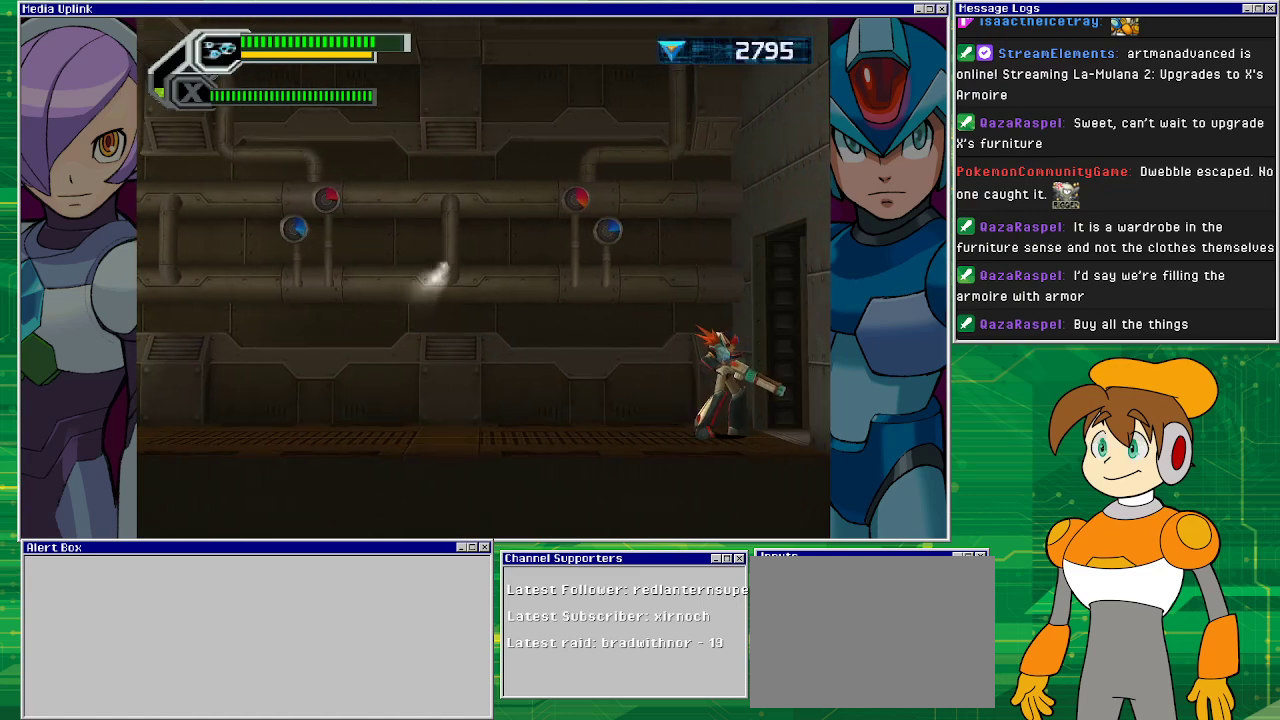
{"buttons": [], "left_stick": "center", "events": []}
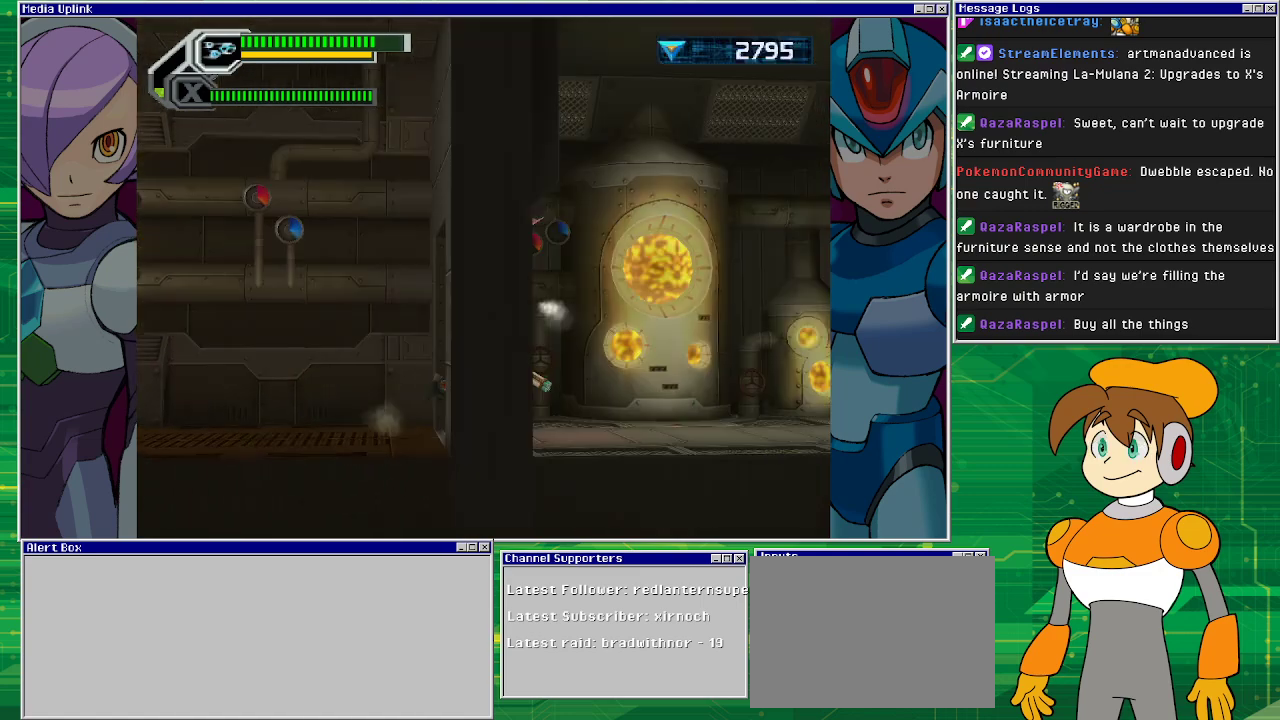
{"buttons": [], "left_stick": "center", "events": []}
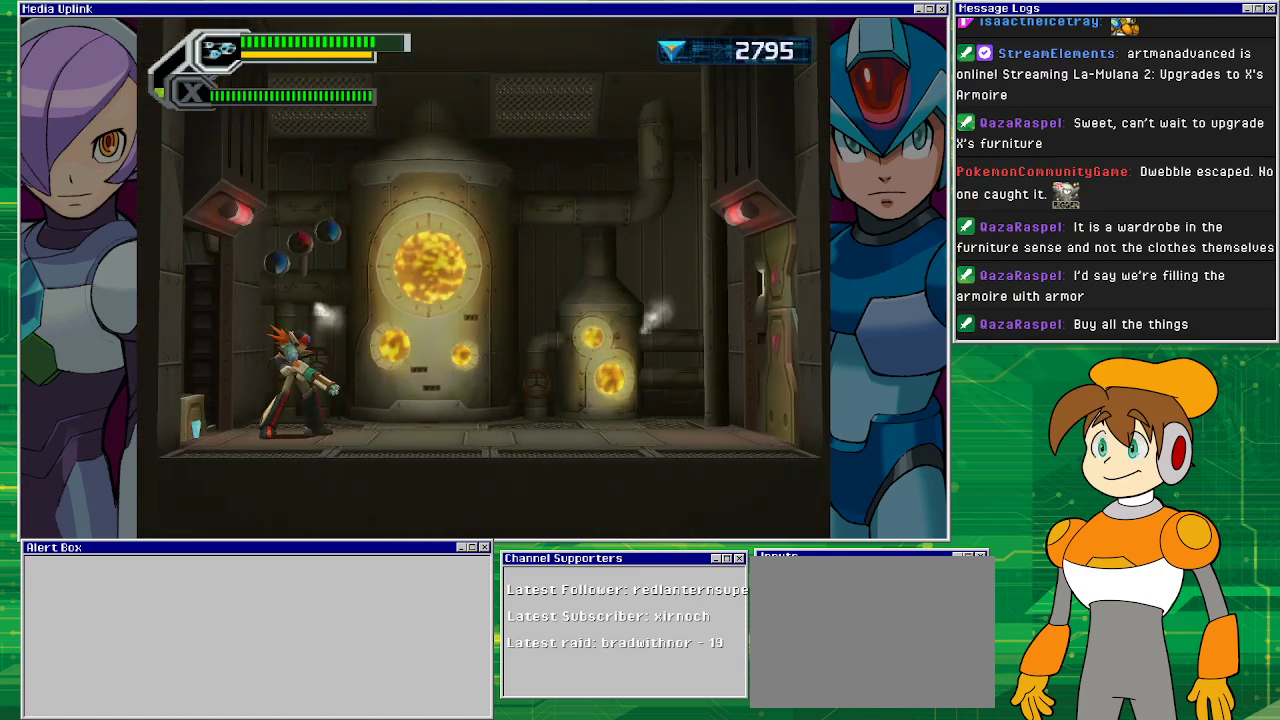
{"buttons": ["DPAD_RIGHT"], "left_stick": "center", "events": [[133, "DPAD_RIGHT", "down"]]}
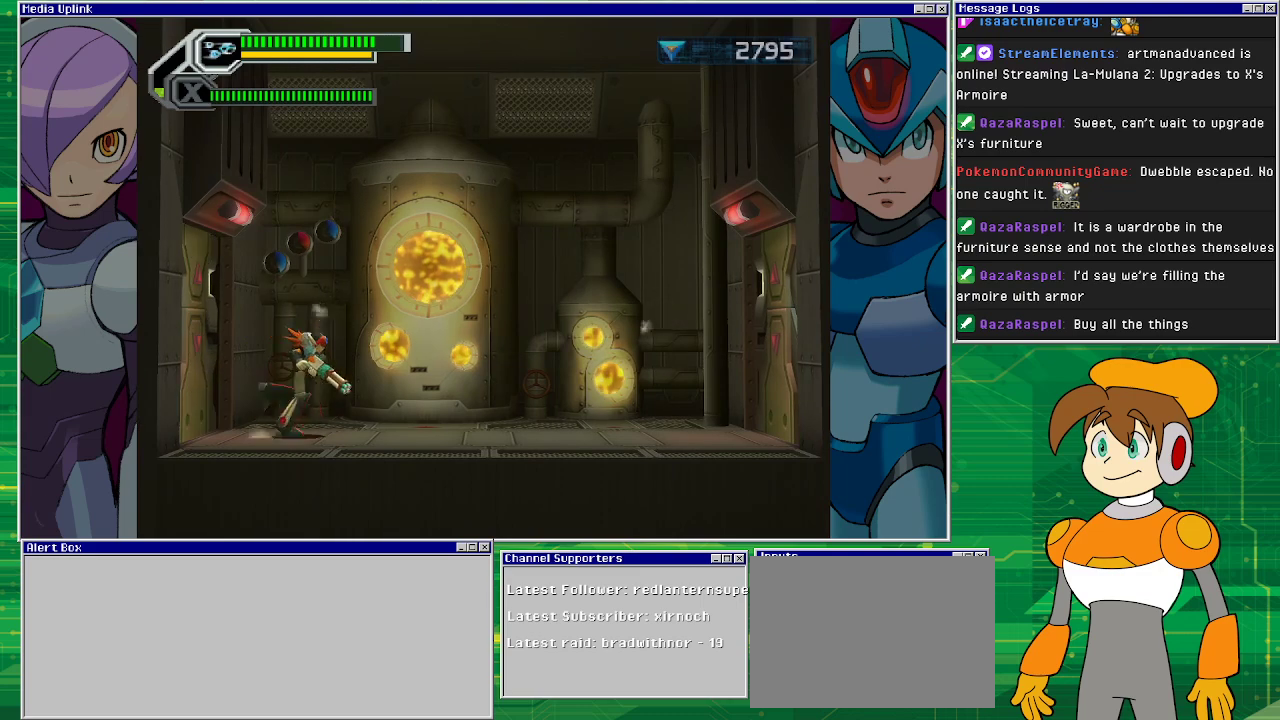
{"buttons": ["DPAD_LEFT"], "left_stick": "center", "events": [[133, "DPAD_RIGHT", "up"], [367, "DPAD_LEFT", "down"]]}
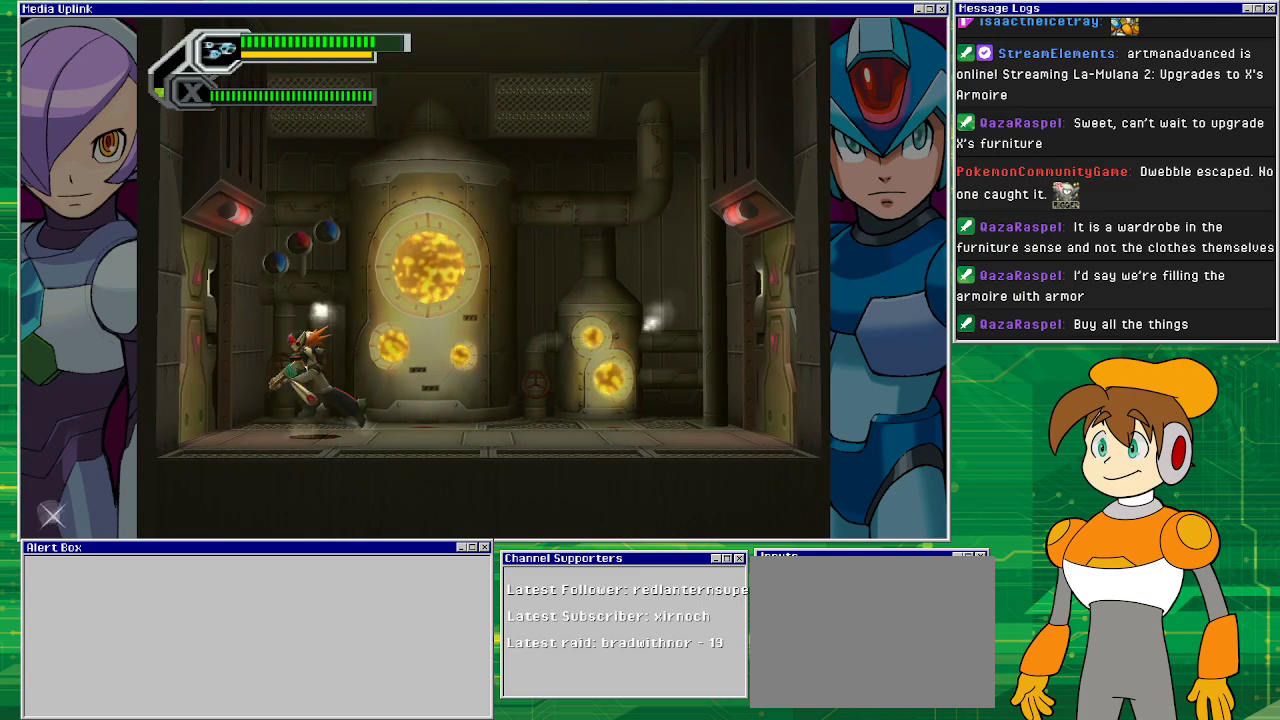
{"buttons": [], "left_stick": "center", "events": [[200, "DPAD_LEFT", "up"], [367, "DPAD_RIGHT", "down"], [467, "DPAD_RIGHT", "up"]]}
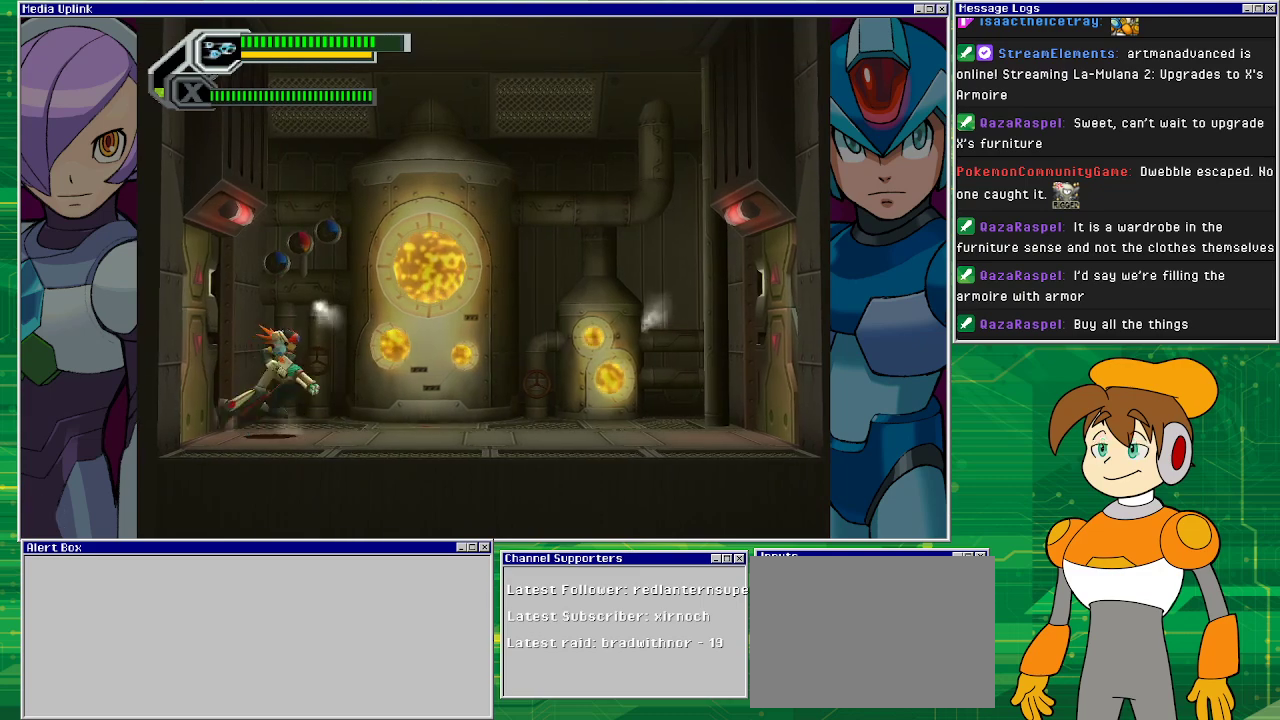
{"buttons": [], "left_stick": "center", "events": []}
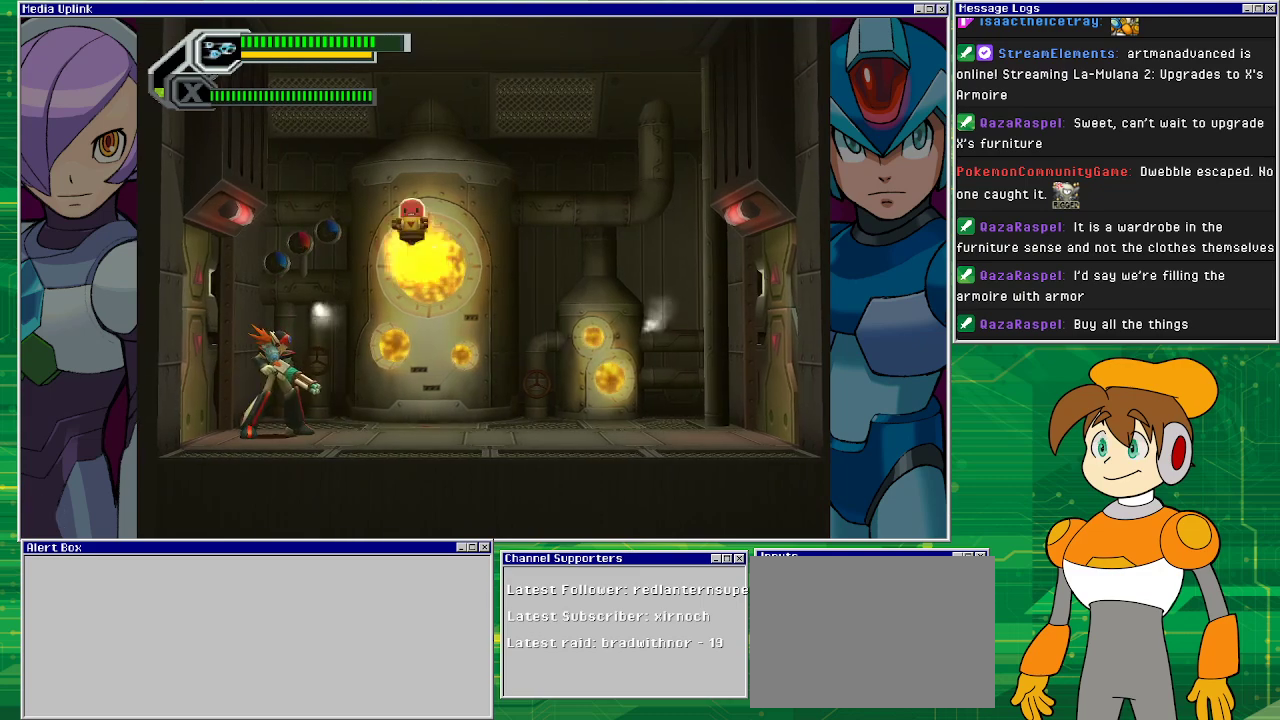
{"buttons": ["SQUARE", "DPAD_UP"], "left_stick": "center", "events": [[333, "DPAD_UP", "down"], [367, "SQUARE", "down"]]}
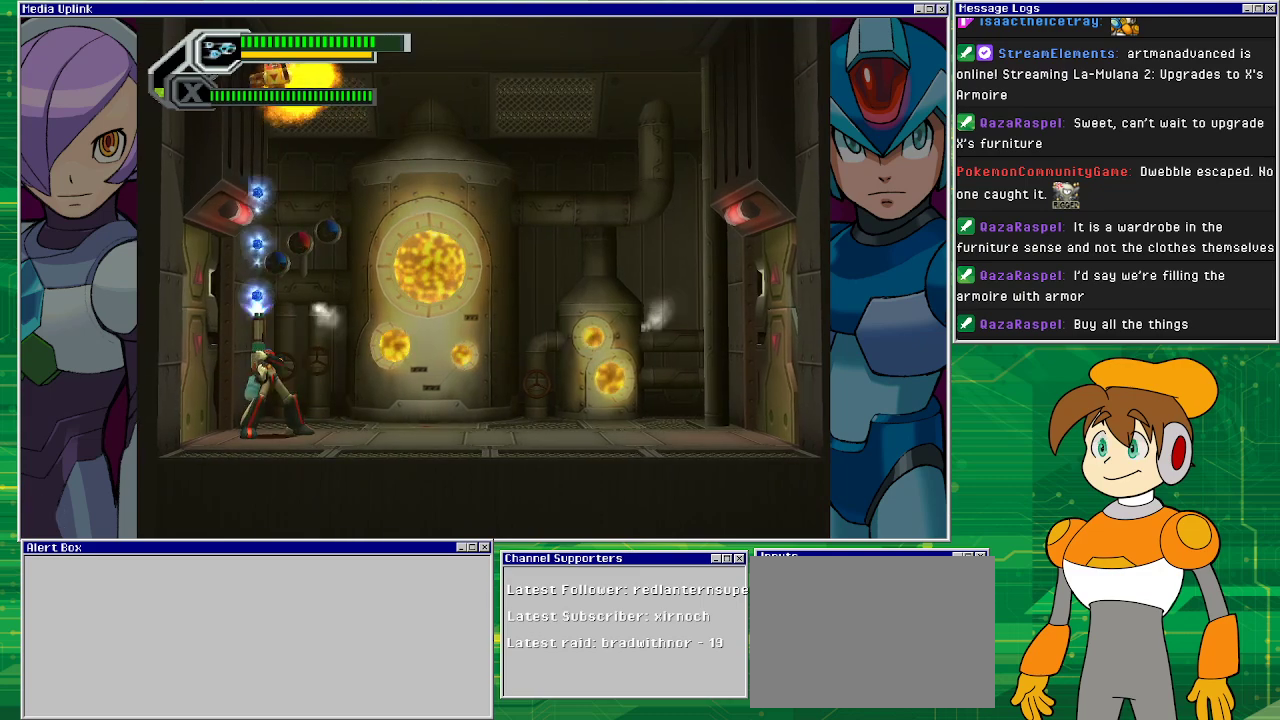
{"buttons": ["SQUARE", "DPAD_UP"], "left_stick": "center", "events": []}
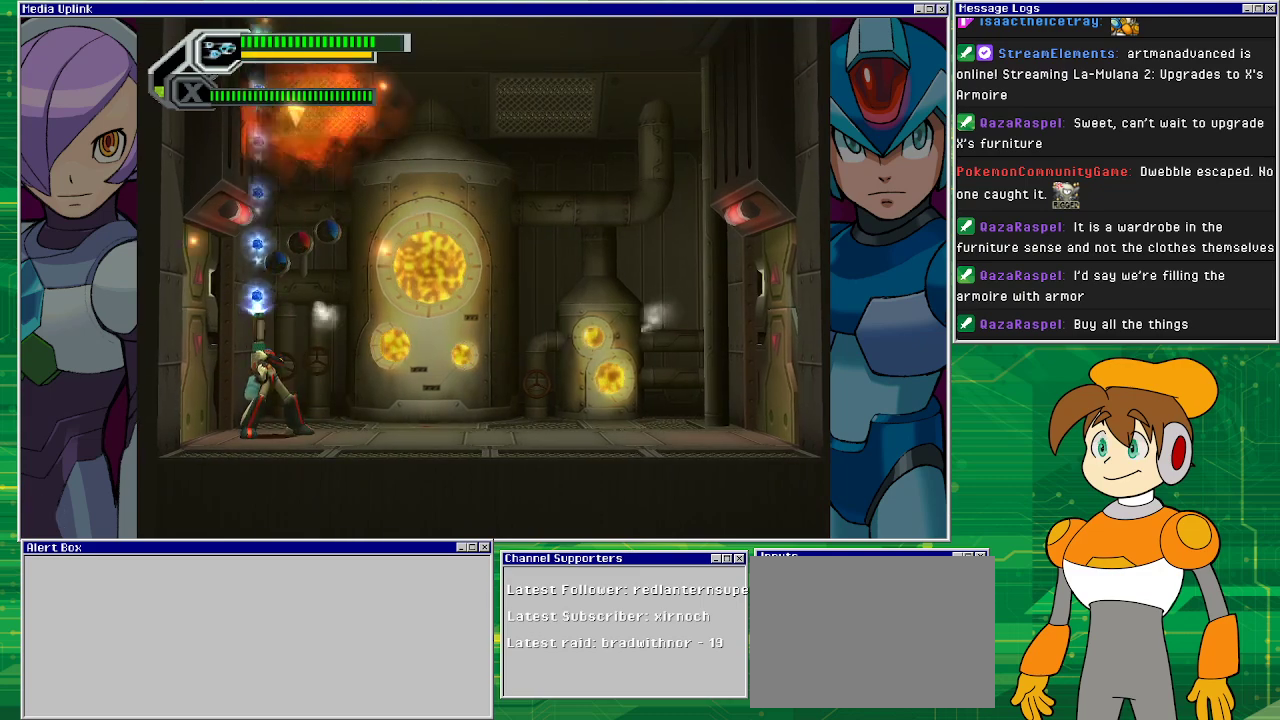
{"buttons": ["SQUARE", "DPAD_UP", "DPAD_RIGHT"], "left_stick": "center", "events": [[100, "DPAD_RIGHT", "down"]]}
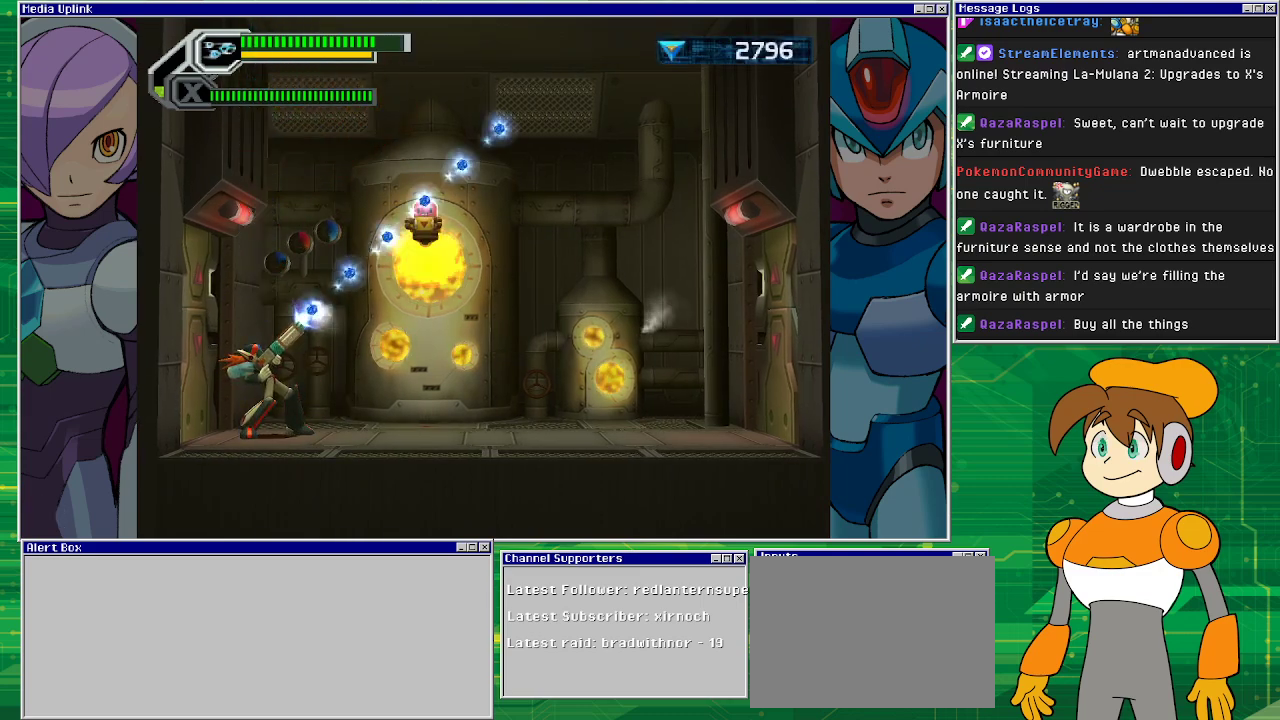
{"buttons": ["SQUARE", "DPAD_UP"], "left_stick": "center", "events": [[467, "DPAD_RIGHT", "up"]]}
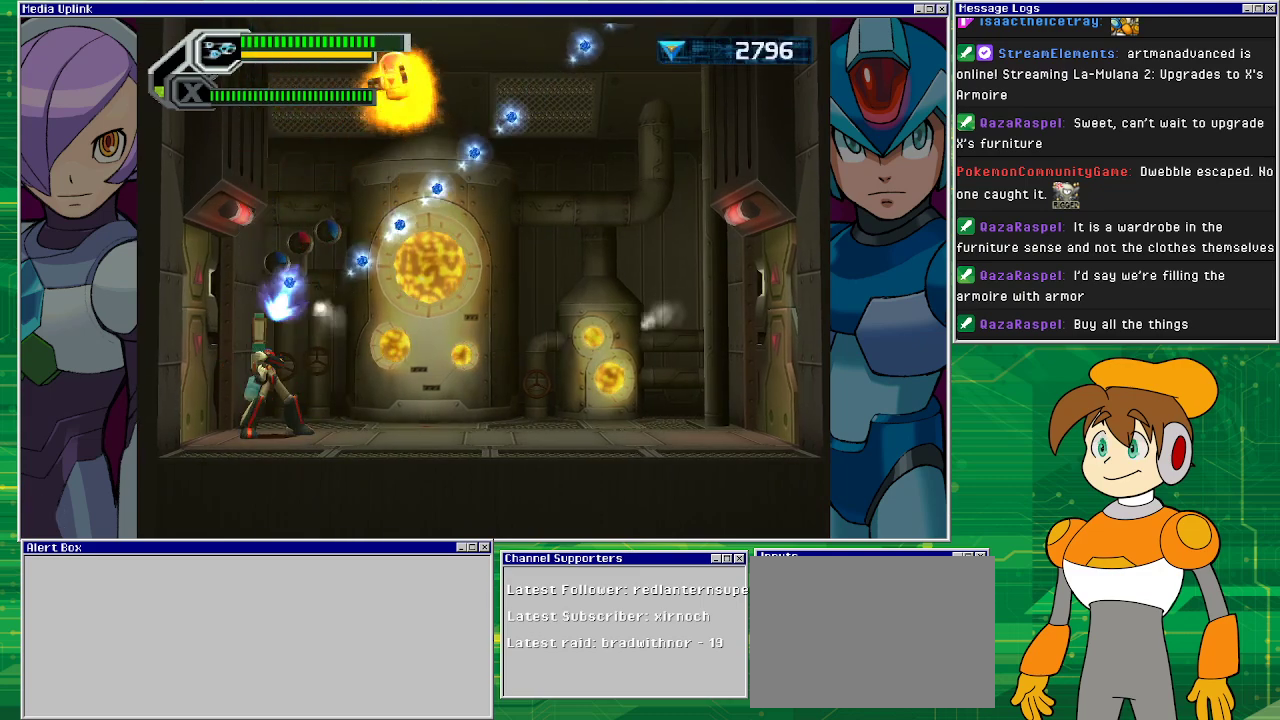
{"buttons": ["SQUARE", "DPAD_DOWN", "DPAD_RIGHT"], "left_stick": "center", "events": [[67, "DPAD_RIGHT", "down"], [433, "DPAD_DOWN", "down"], [433, "DPAD_UP", "up"]]}
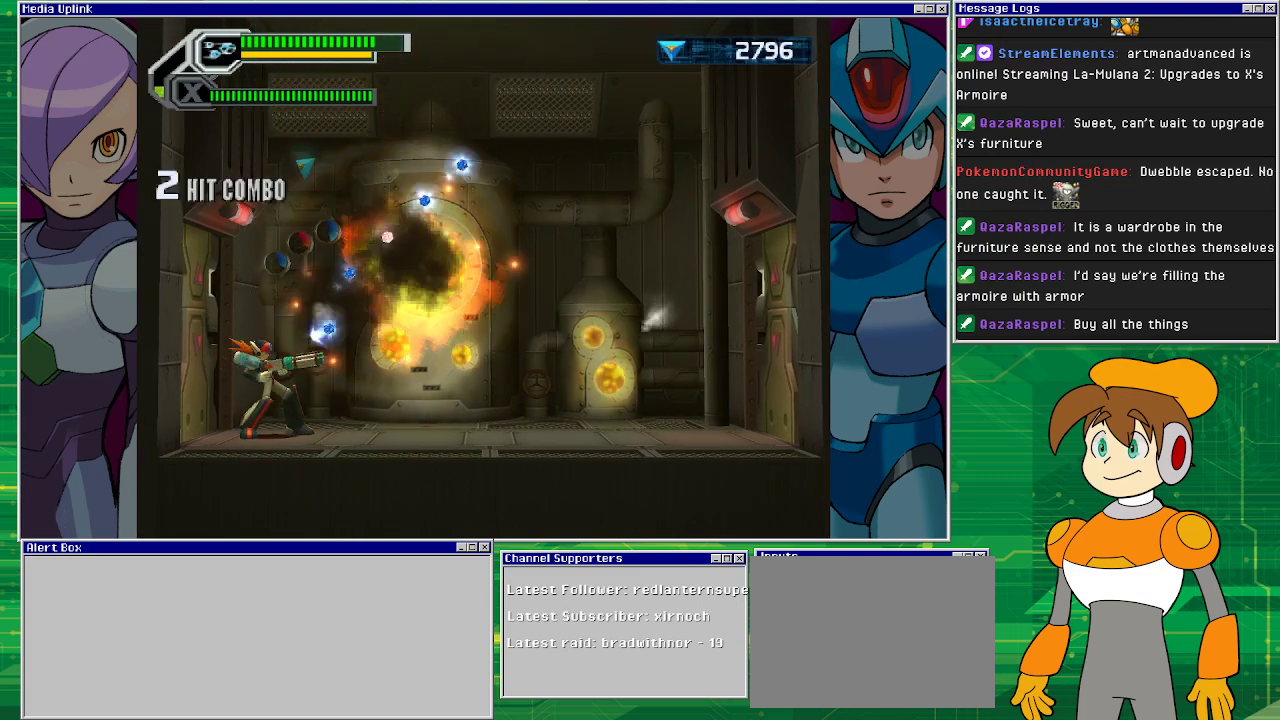
{"buttons": ["SQUARE", "DPAD_UP", "DPAD_RIGHT"], "left_stick": "center", "events": [[267, "DPAD_DOWN", "up"], [367, "DPAD_UP", "down"]]}
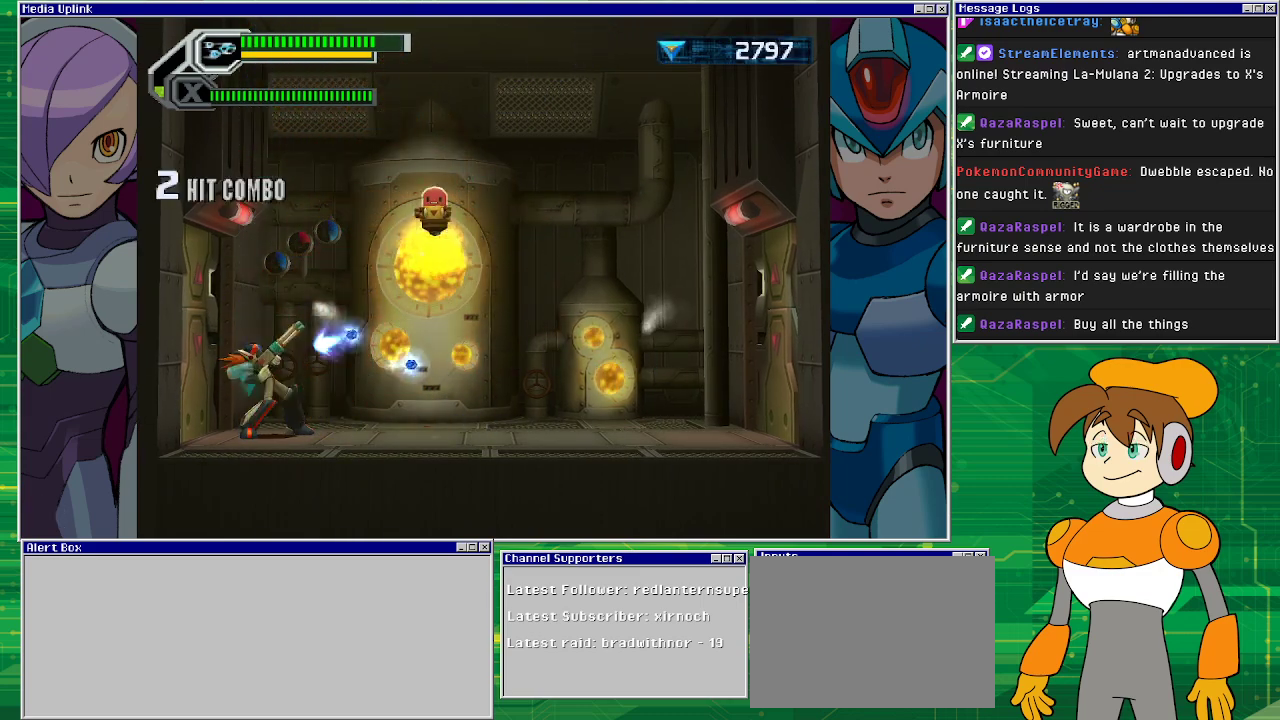
{"buttons": ["SQUARE", "DPAD_RIGHT"], "left_stick": "center", "events": [[367, "DPAD_UP", "up"]]}
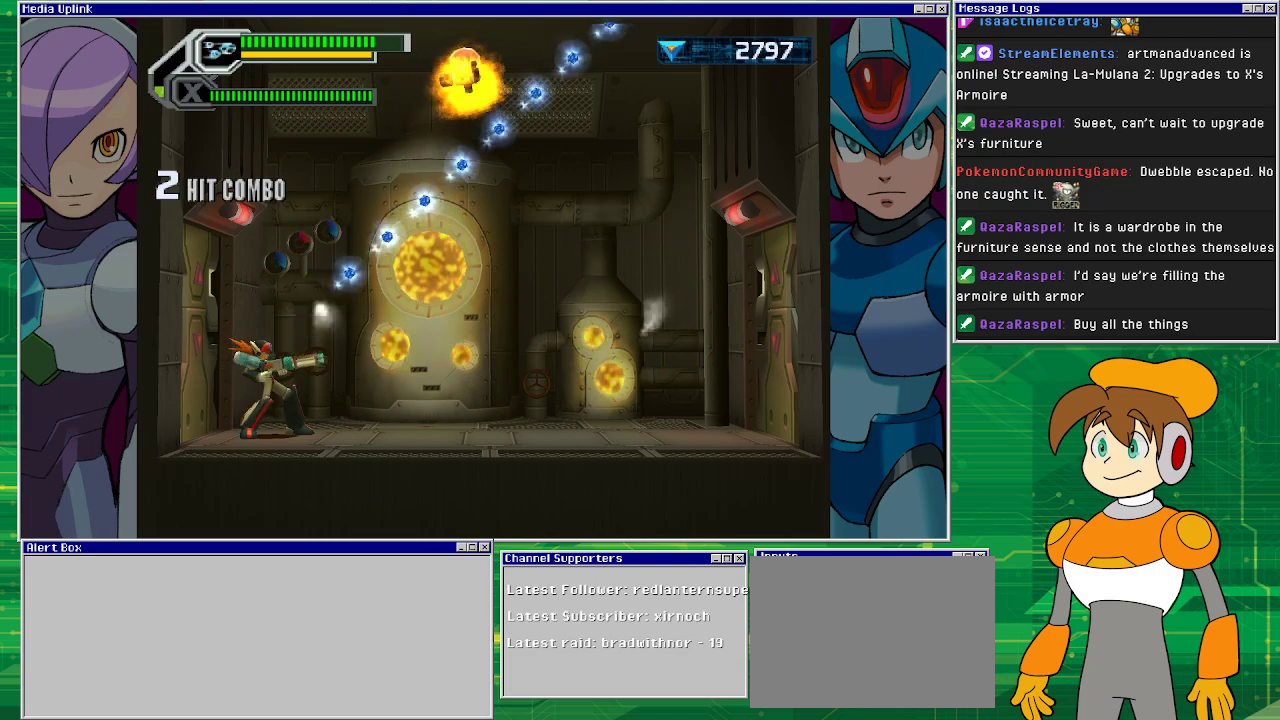
{"buttons": ["SQUARE", "DPAD_DOWN", "DPAD_RIGHT"], "left_stick": "center", "events": [[33, "DPAD_UP", "down"], [67, "DPAD_RIGHT", "up"], [133, "DPAD_RIGHT", "down"], [233, "DPAD_UP", "up"], [333, "DPAD_DOWN", "down"]]}
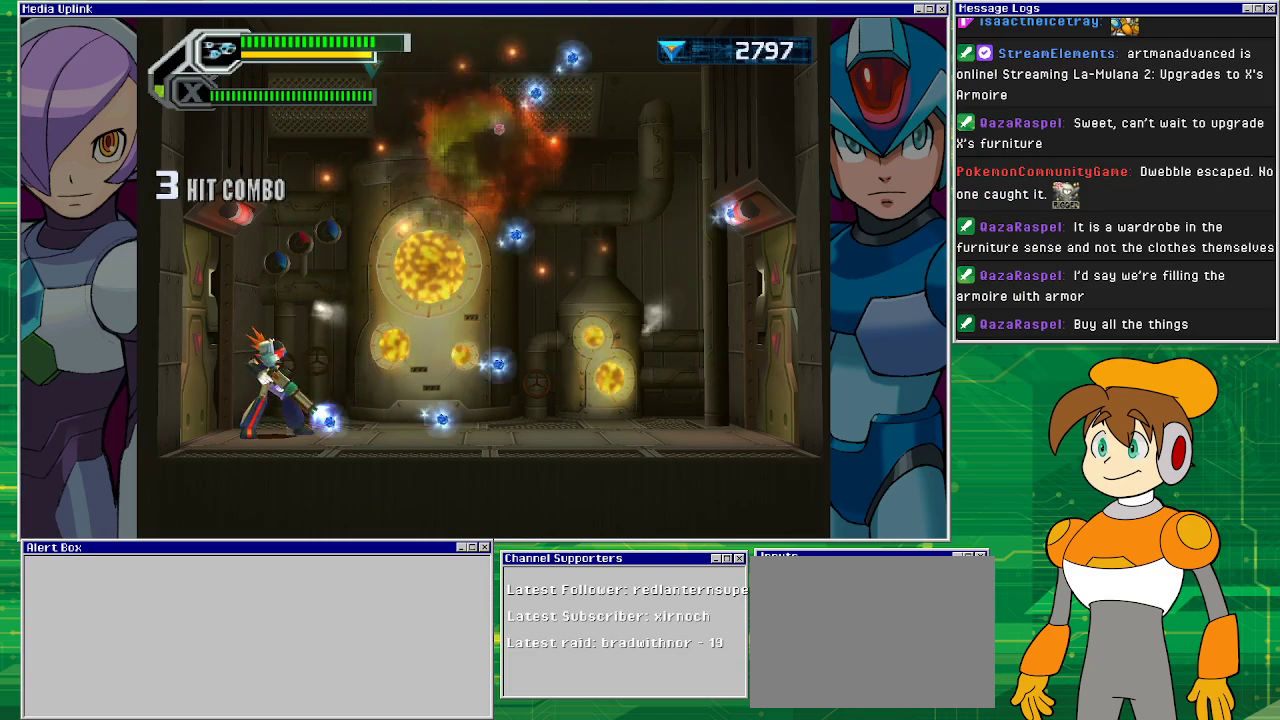
{"buttons": ["SQUARE", "DPAD_RIGHT"], "left_stick": "center", "events": [[133, "DPAD_DOWN", "up"], [300, "DPAD_UP", "down"], [500, "DPAD_UP", "up"]]}
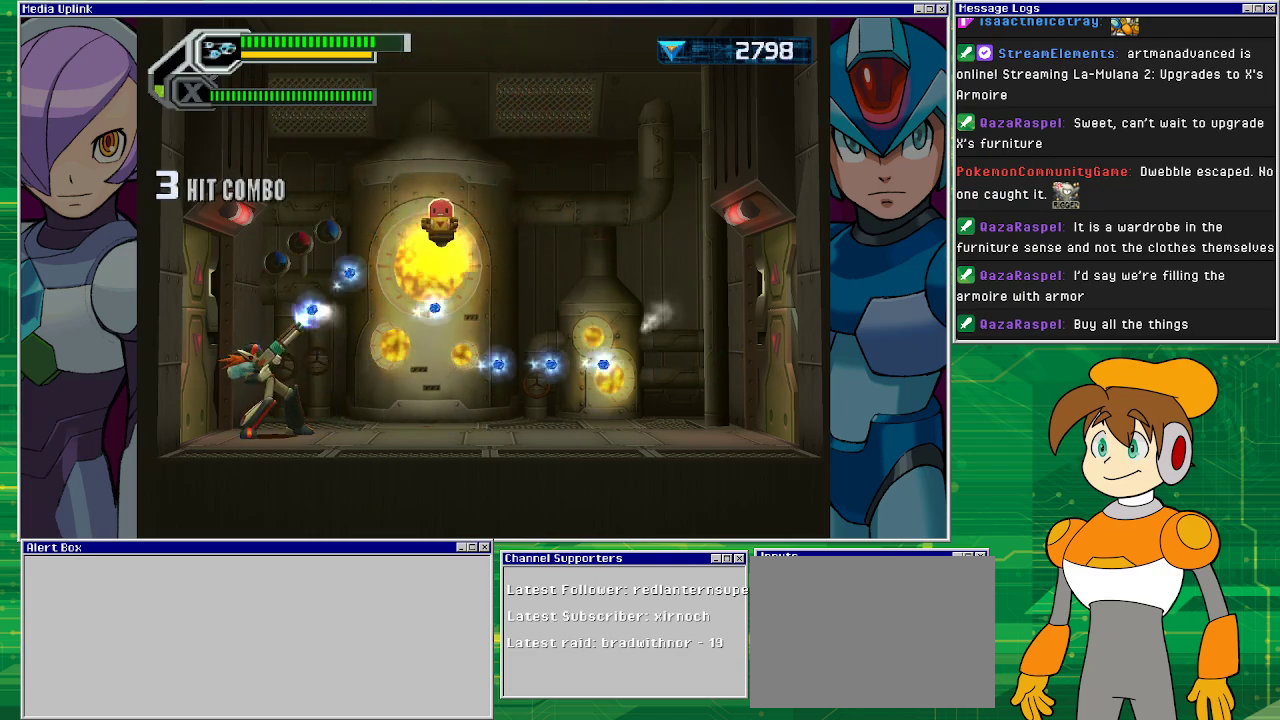
{"buttons": ["SQUARE"], "left_stick": "center", "events": [[267, "DPAD_RIGHT", "up"]]}
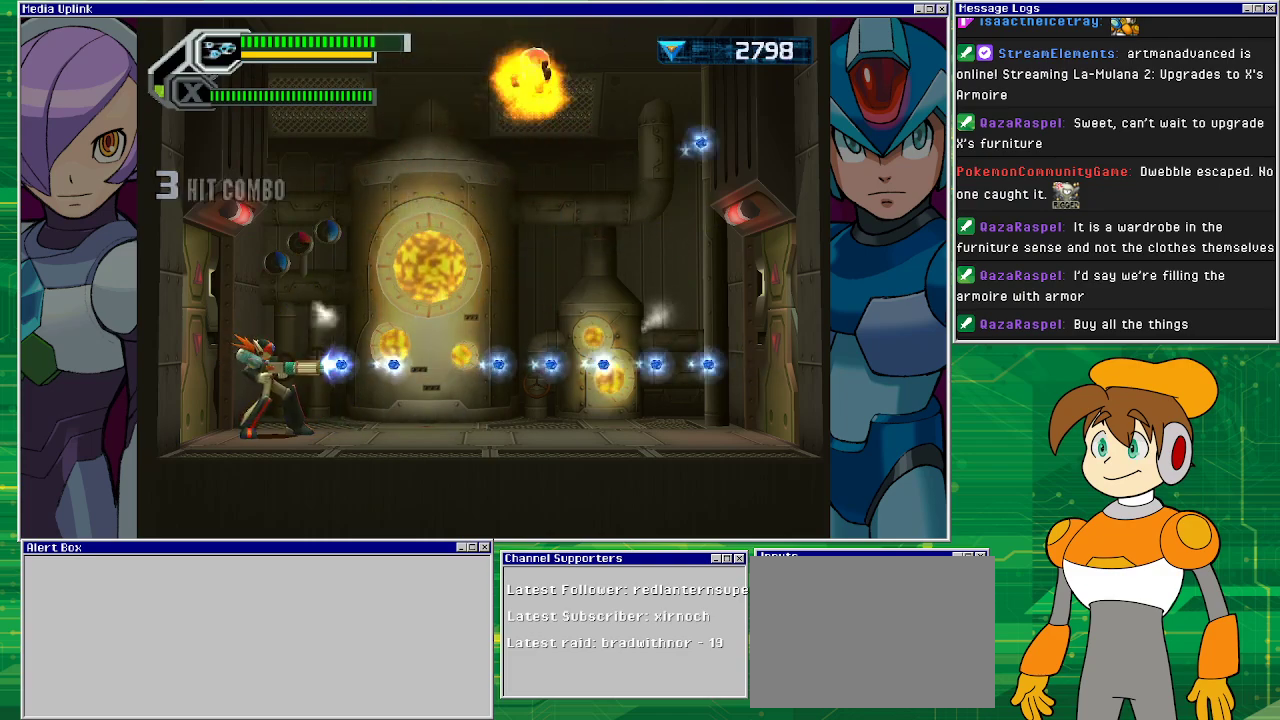
{"buttons": ["SQUARE"], "left_stick": "right", "events": [[33, "left_stick", "up-right"], [133, "left_stick", "right"]]}
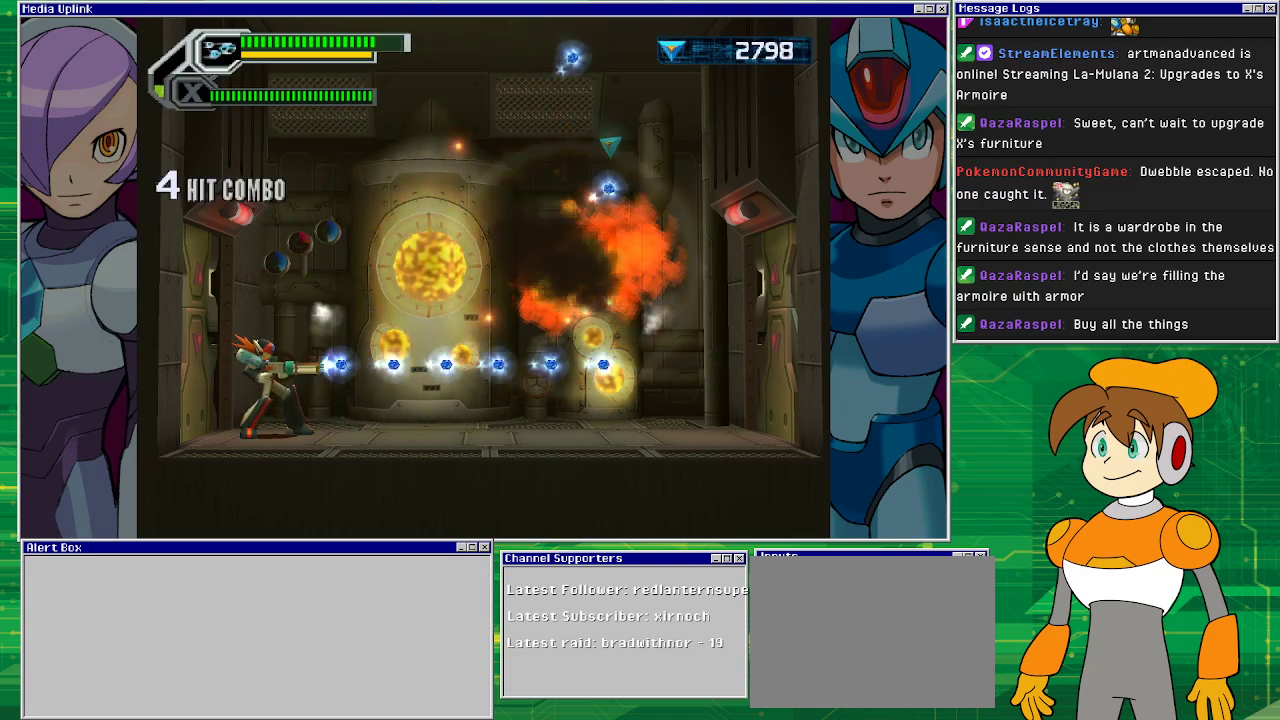
{"buttons": ["SQUARE"], "left_stick": "up-right", "events": [[300, "left_stick", "up-right"]]}
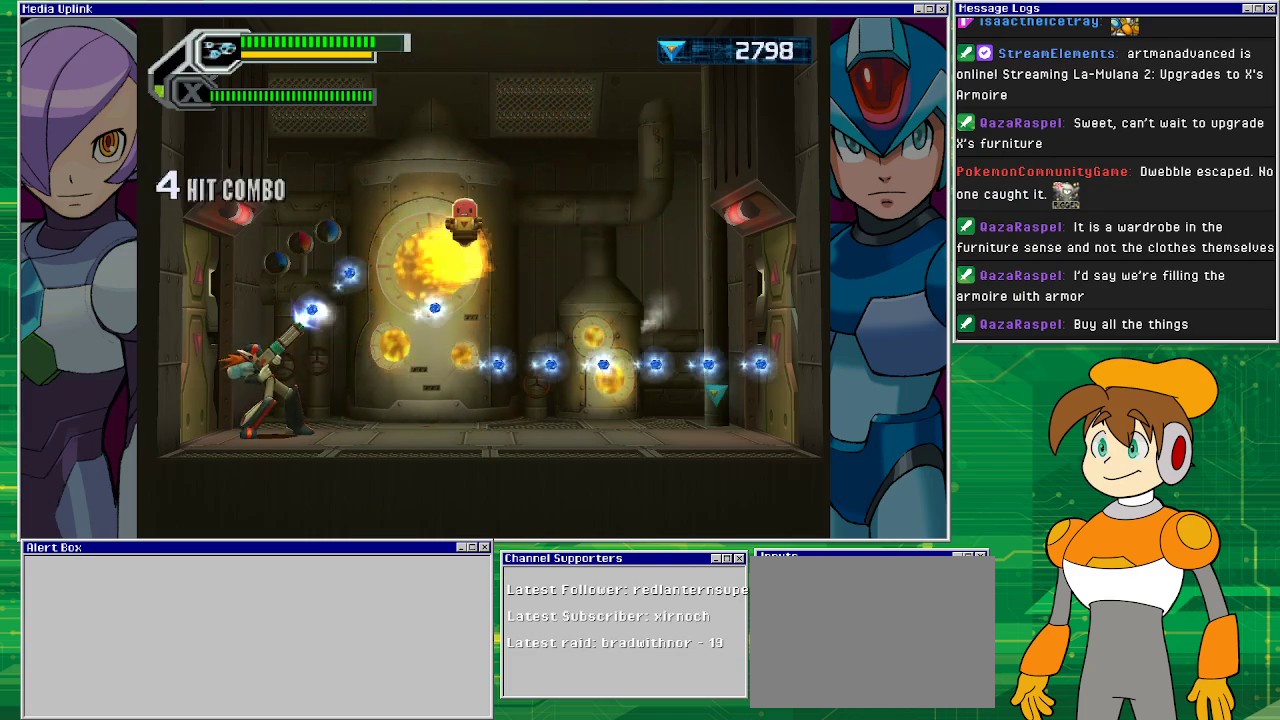
{"buttons": ["SQUARE"], "left_stick": "right", "events": [[500, "left_stick", "right"]]}
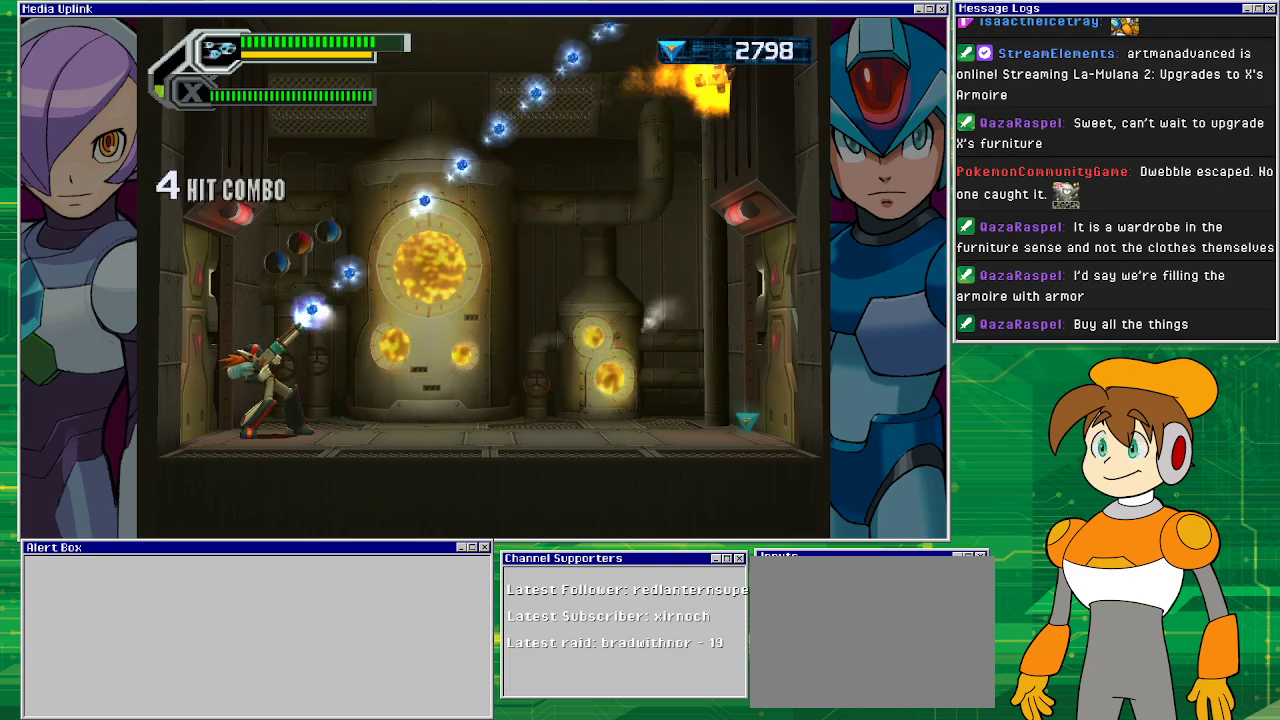
{"buttons": ["SQUARE"], "left_stick": "right", "events": []}
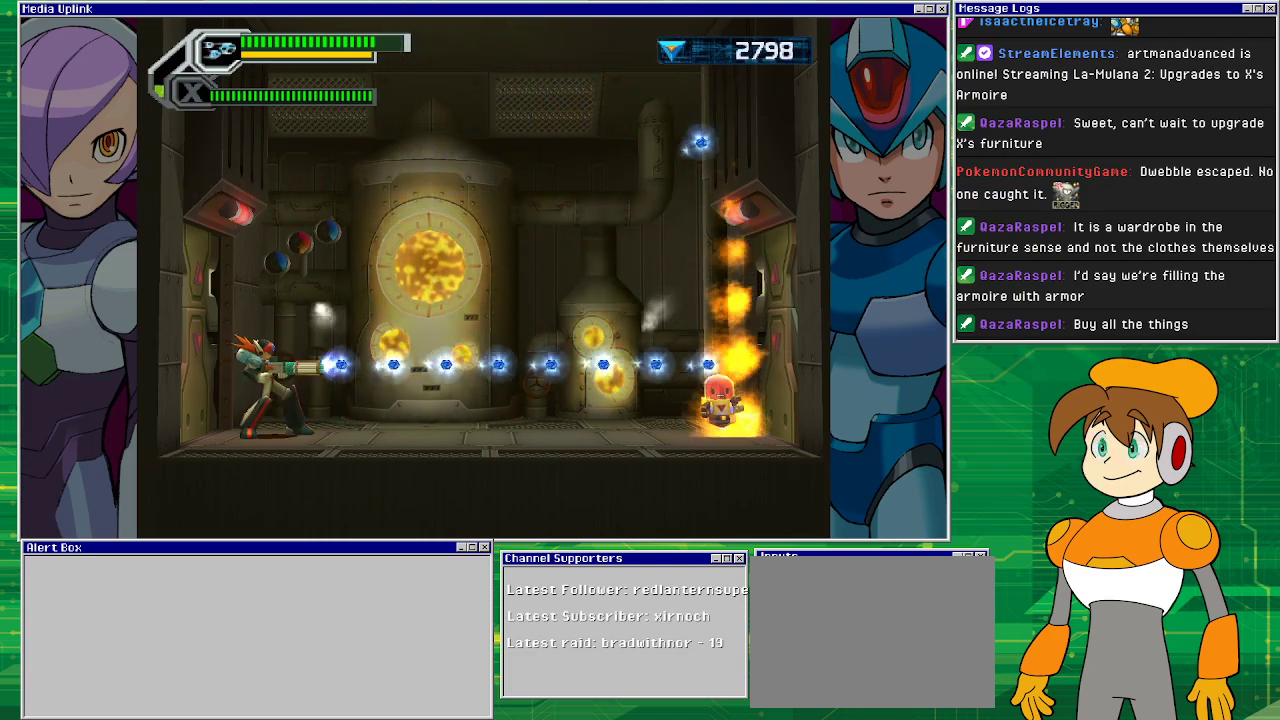
{"buttons": ["SQUARE"], "left_stick": "right", "events": [[33, "left_stick", "down-right"], [200, "left_stick", "right"]]}
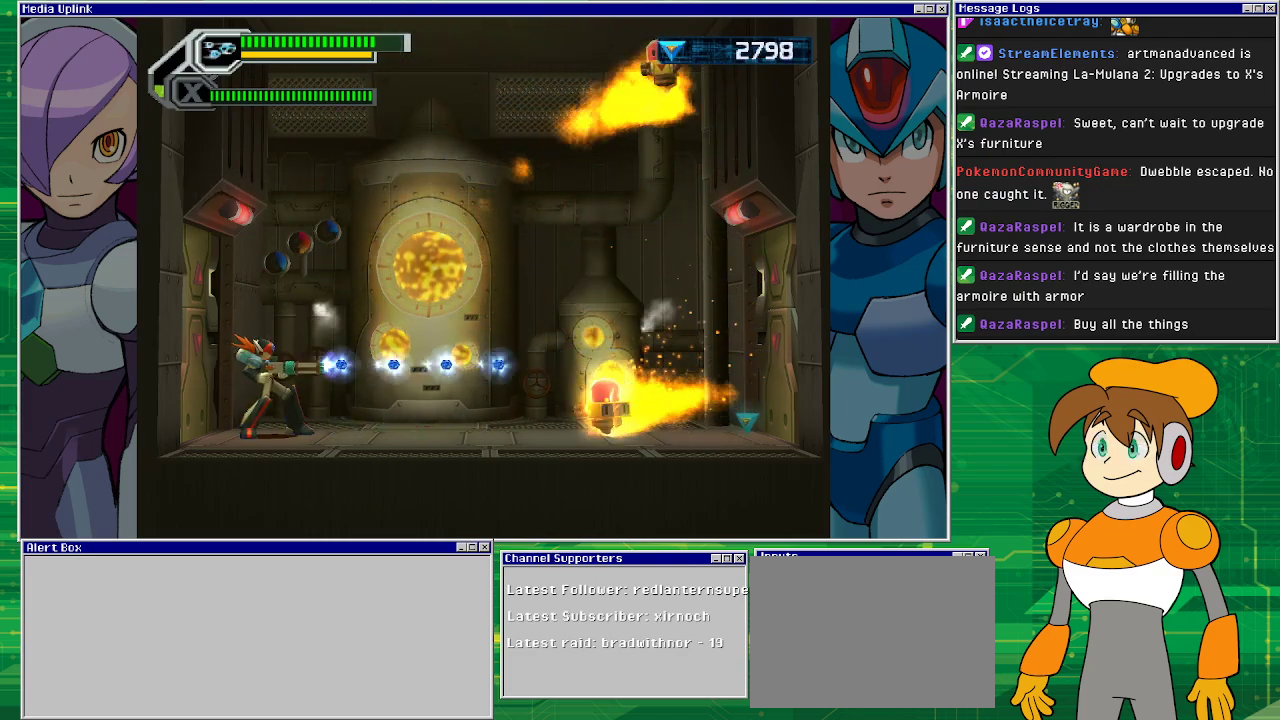
{"buttons": ["SQUARE"], "left_stick": "down-right", "events": [[200, "left_stick", "down-right"], [300, "left_stick", "right"], [433, "left_stick", "down-right"]]}
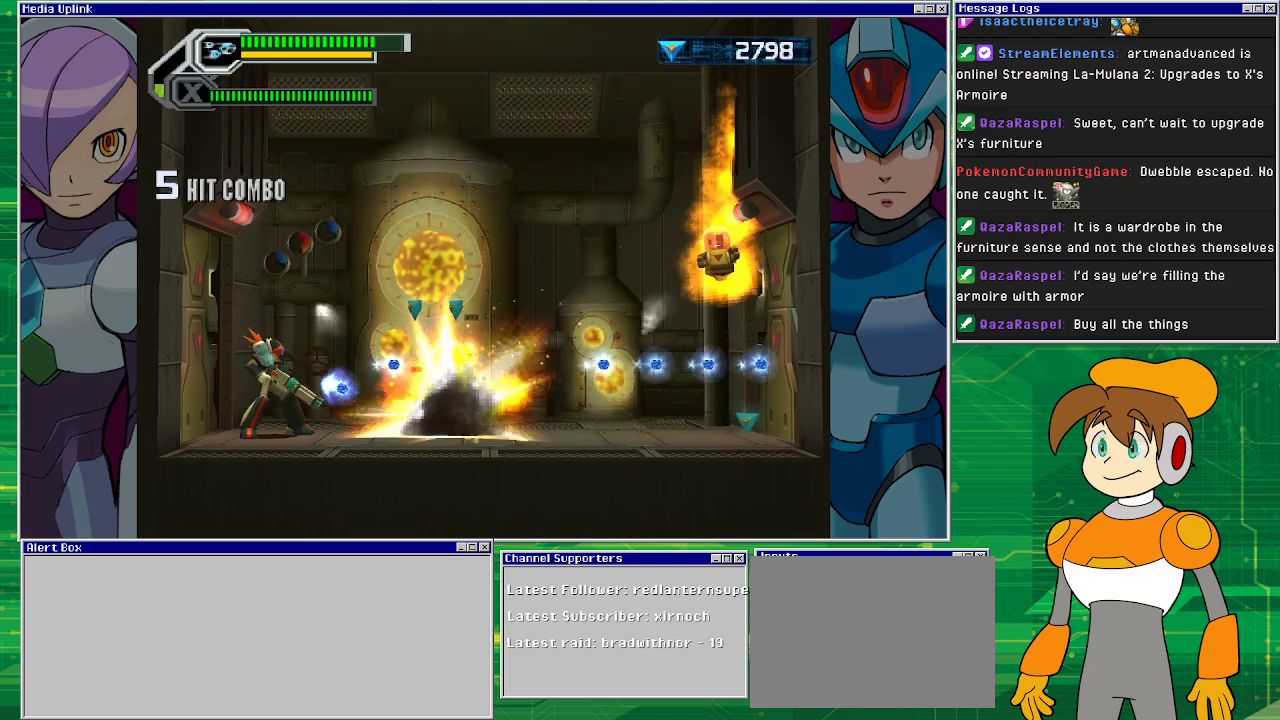
{"buttons": ["SQUARE"], "left_stick": "down-right", "events": [[100, "left_stick", "right"], [200, "left_stick", "down-right"], [300, "left_stick", "right"], [433, "left_stick", "down-right"]]}
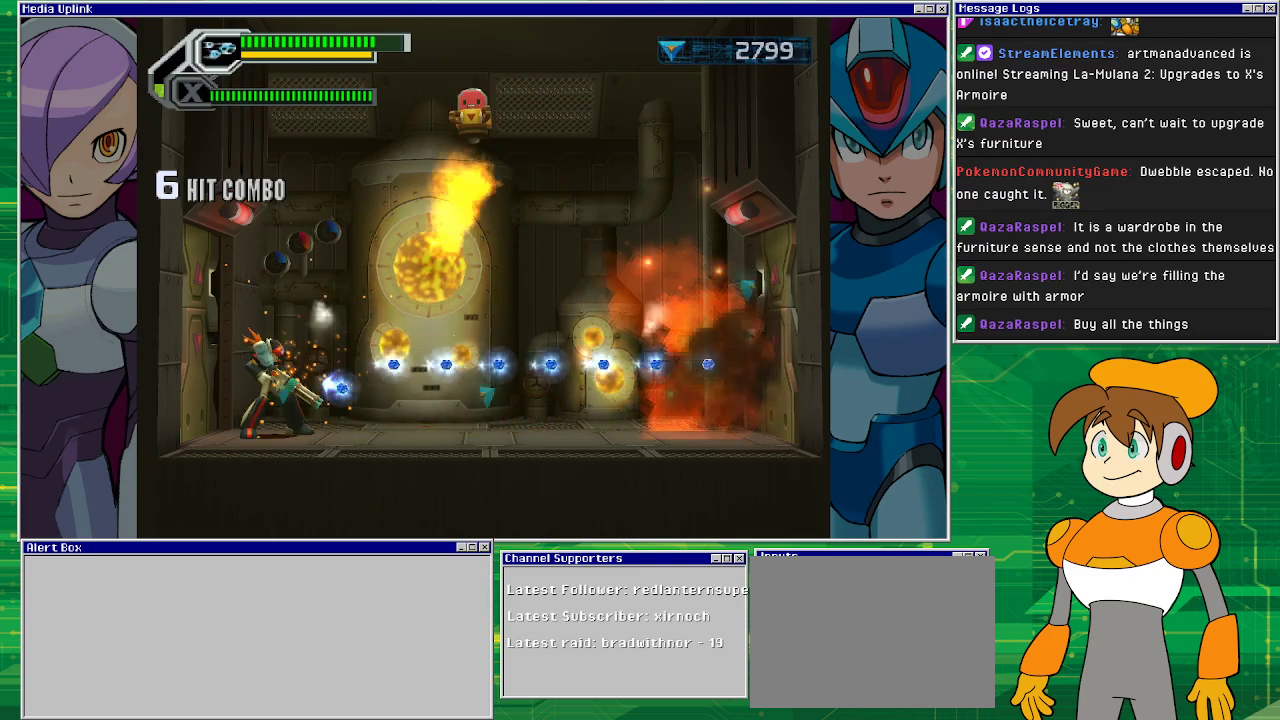
{"buttons": ["SQUARE"], "left_stick": "right", "events": [[67, "left_stick", "right"], [267, "left_stick", "up-right"], [400, "left_stick", "right"]]}
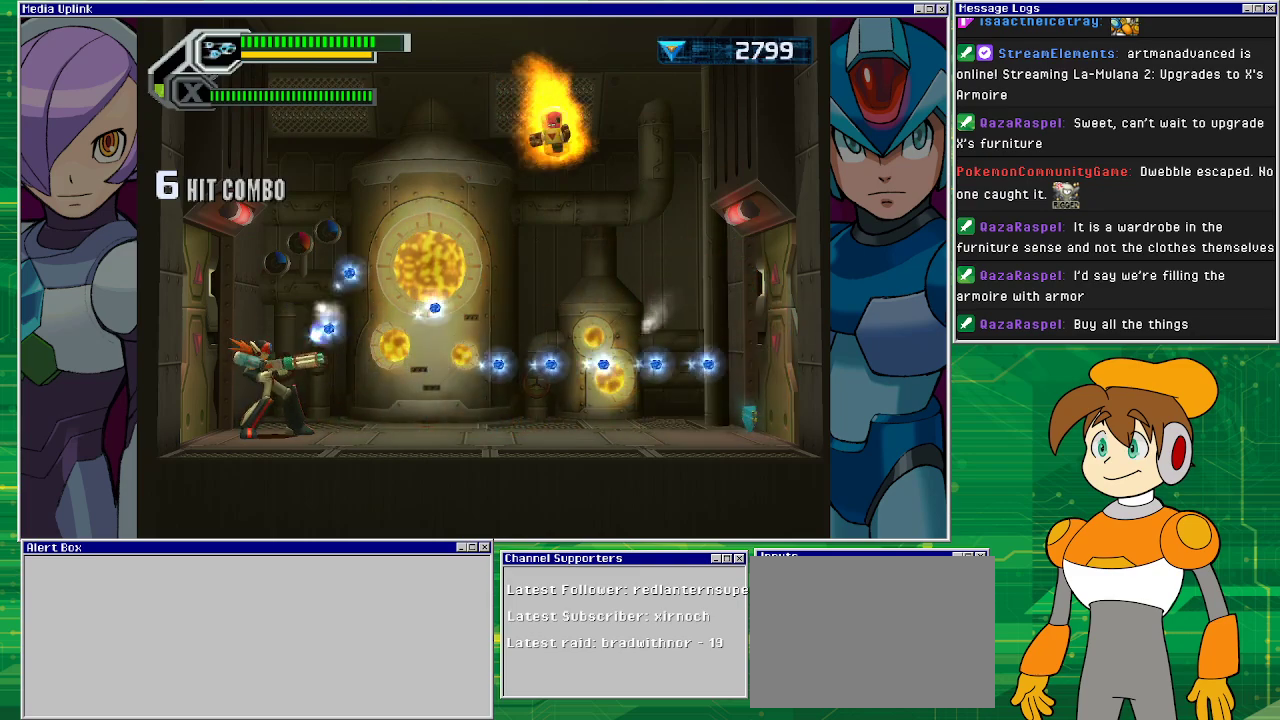
{"buttons": ["SQUARE"], "left_stick": "right", "events": [[100, "left_stick", "up-right"], [300, "left_stick", "down-right"], [500, "left_stick", "right"]]}
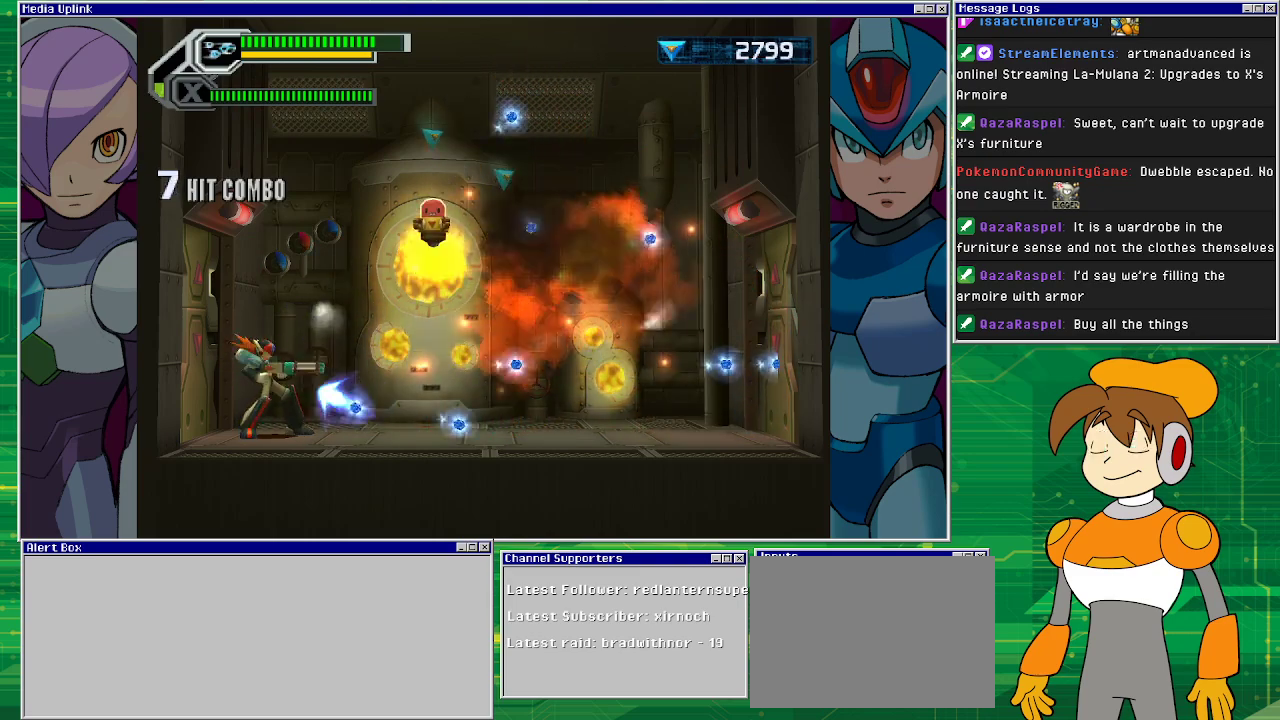
{"buttons": ["SQUARE"], "left_stick": "up-right", "events": [[67, "left_stick", "up-right"], [267, "left_stick", "right"], [400, "left_stick", "up-right"]]}
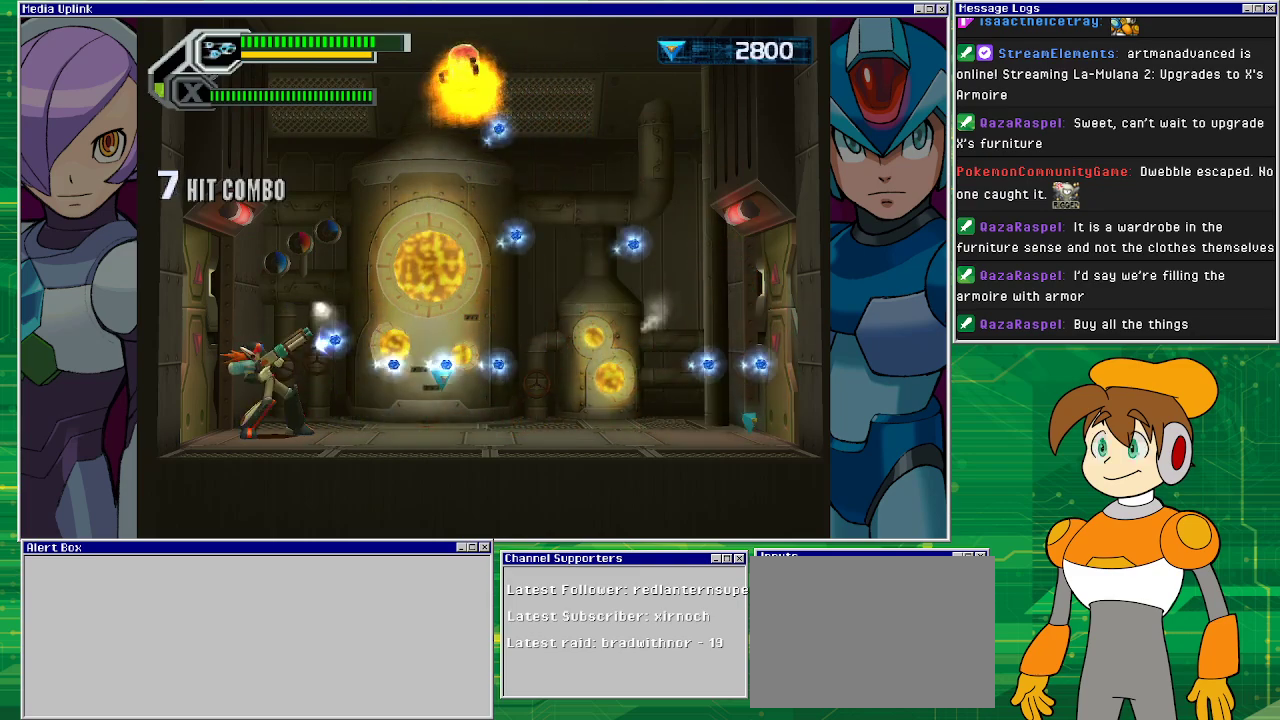
{"buttons": ["SQUARE"], "left_stick": "right", "events": [[100, "left_stick", "right"]]}
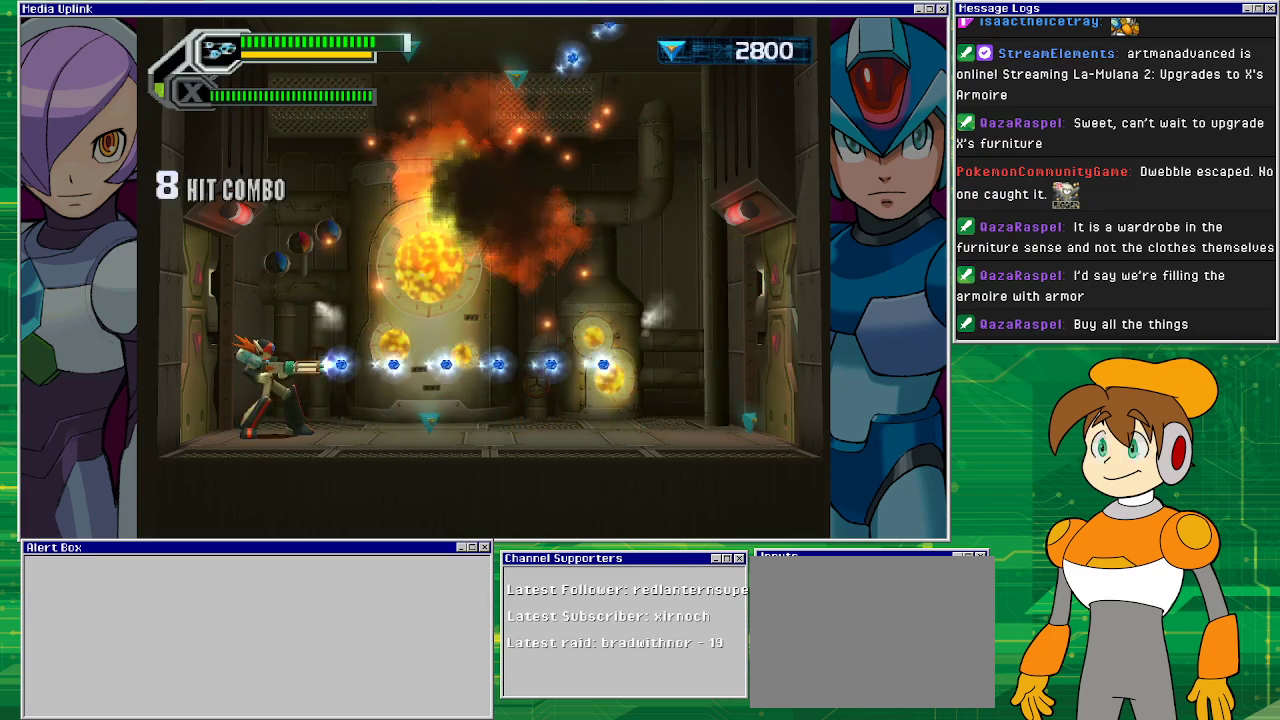
{"buttons": ["SQUARE"], "left_stick": "up-right", "events": [[33, "left_stick", "up-right"]]}